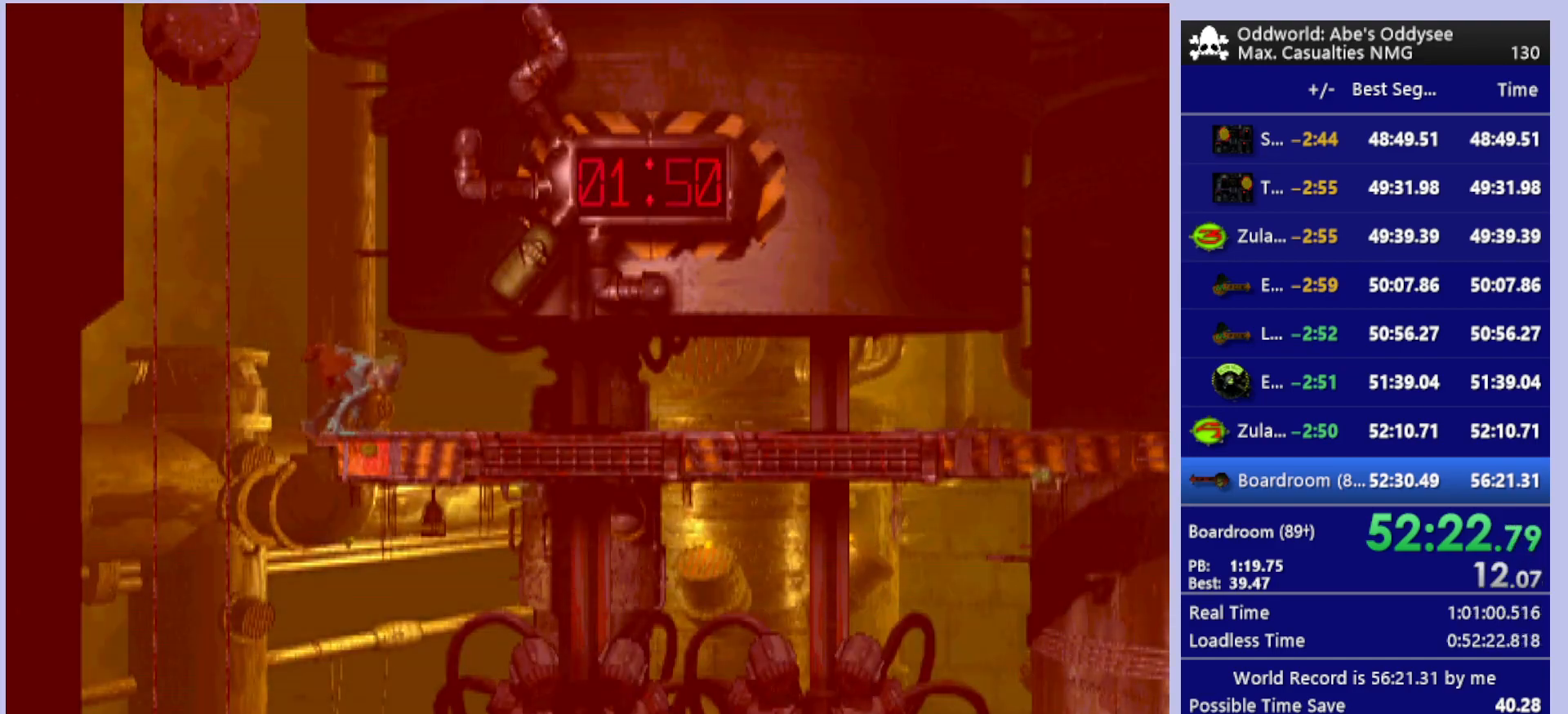
Gameplay with a controller (PlayStation layout); each line is a JSON object with the inputs held at the frame after it. "events" lists button and stick changes between this image and that frame as [ms after this image, input, new state], when the widget could be followed in between. Not read: right_stick.
{"buttons": ["DPAD_DOWN"], "left_stick": "center", "events": []}
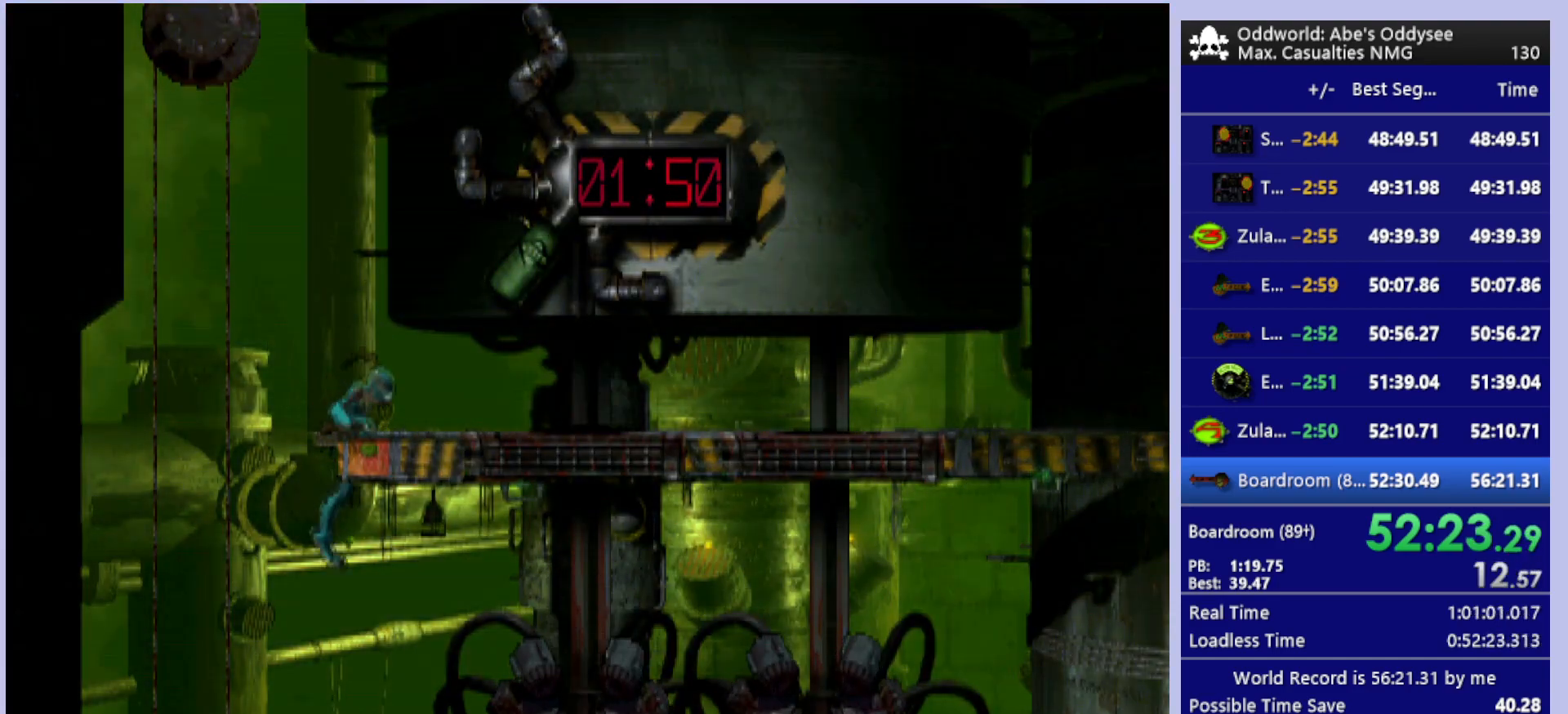
{"buttons": [], "left_stick": "center", "events": [[333, "DPAD_DOWN", "up"]]}
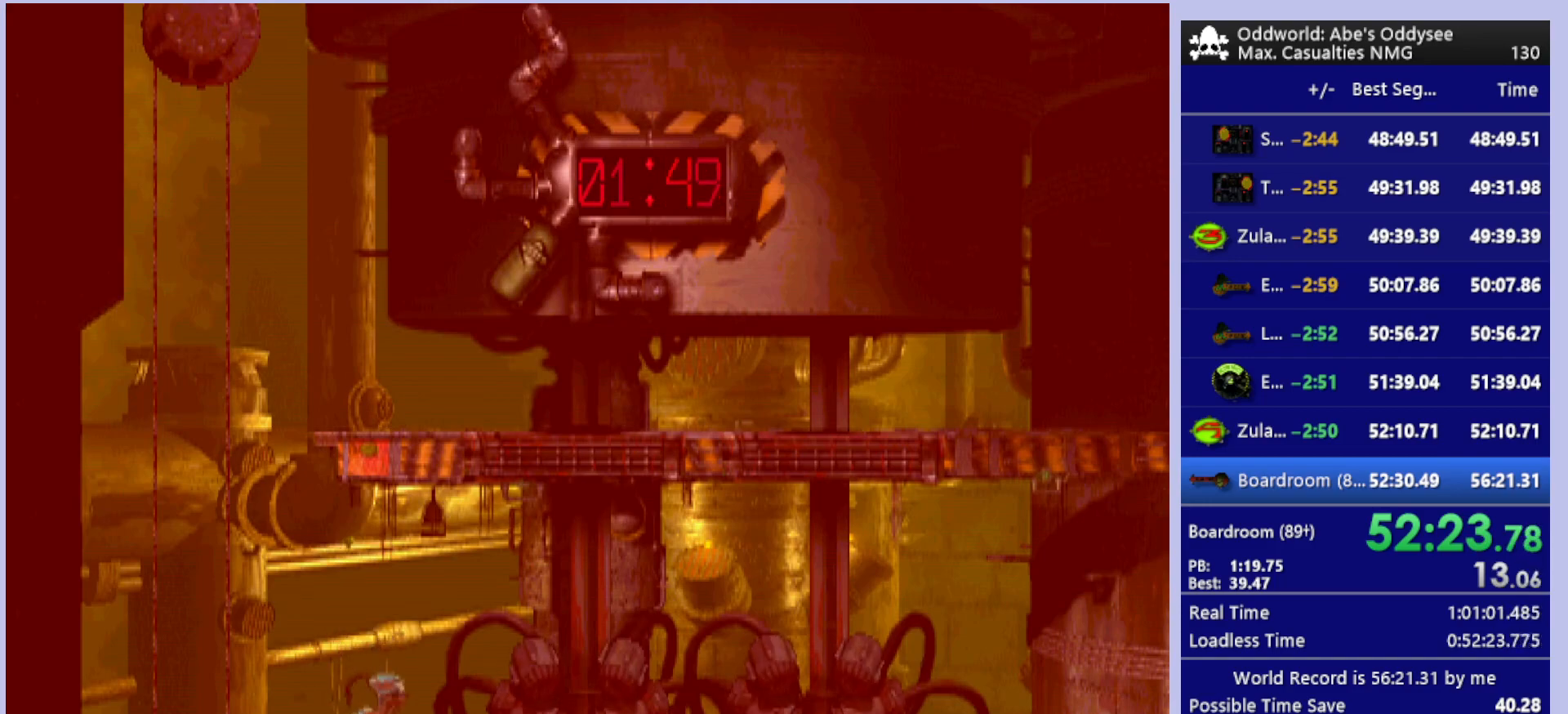
{"buttons": [], "left_stick": "center", "events": []}
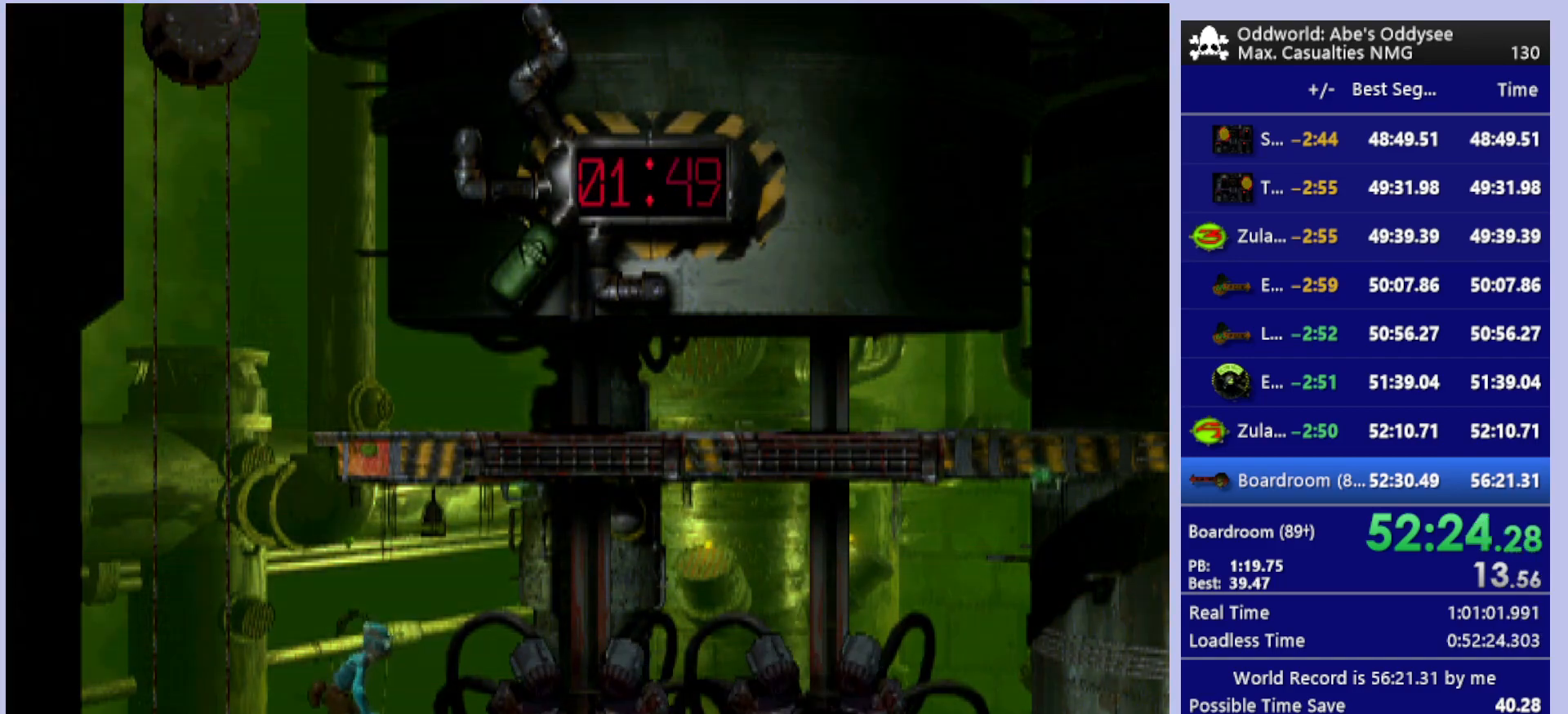
{"buttons": [], "left_stick": "center", "events": []}
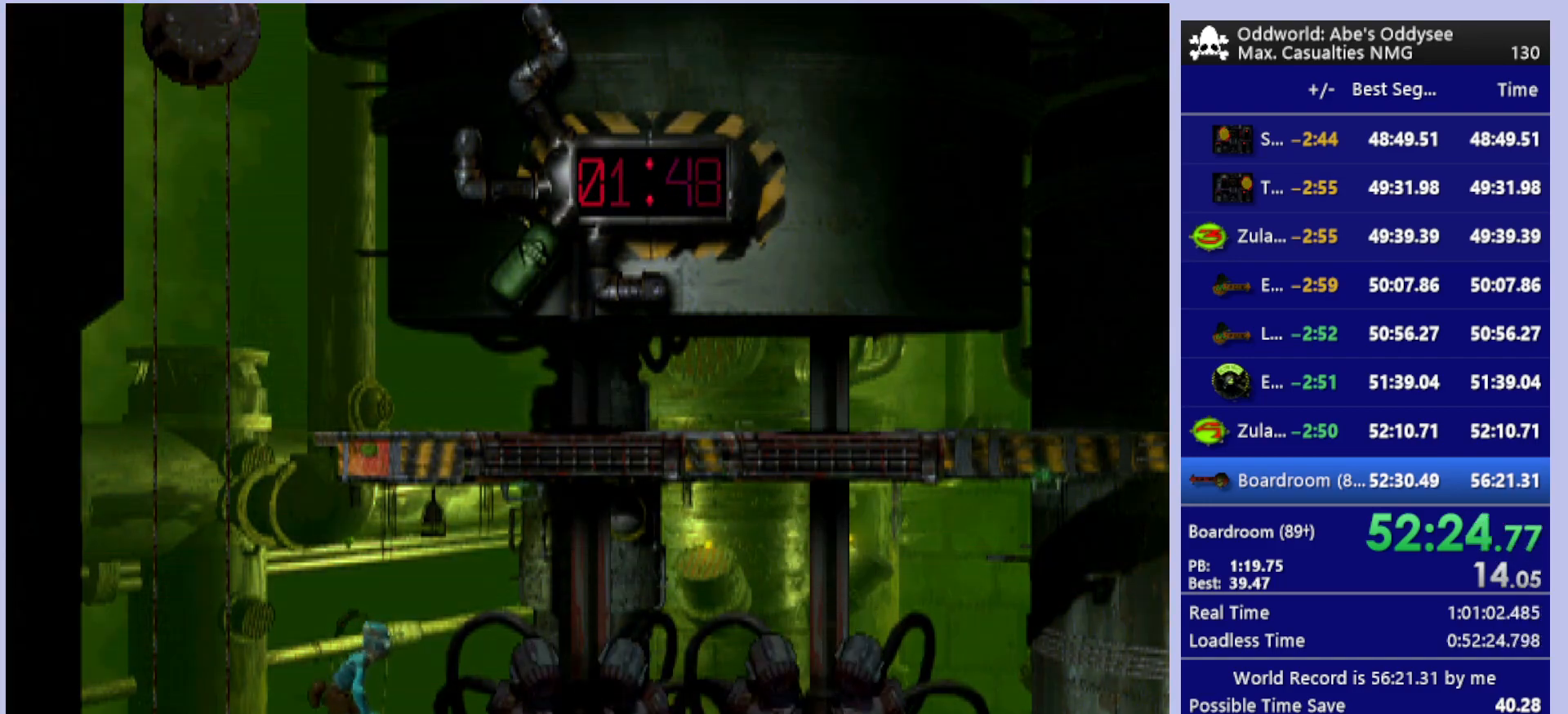
{"buttons": ["TRIANGLE"], "left_stick": "center", "events": [[67, "TRIANGLE", "down"]]}
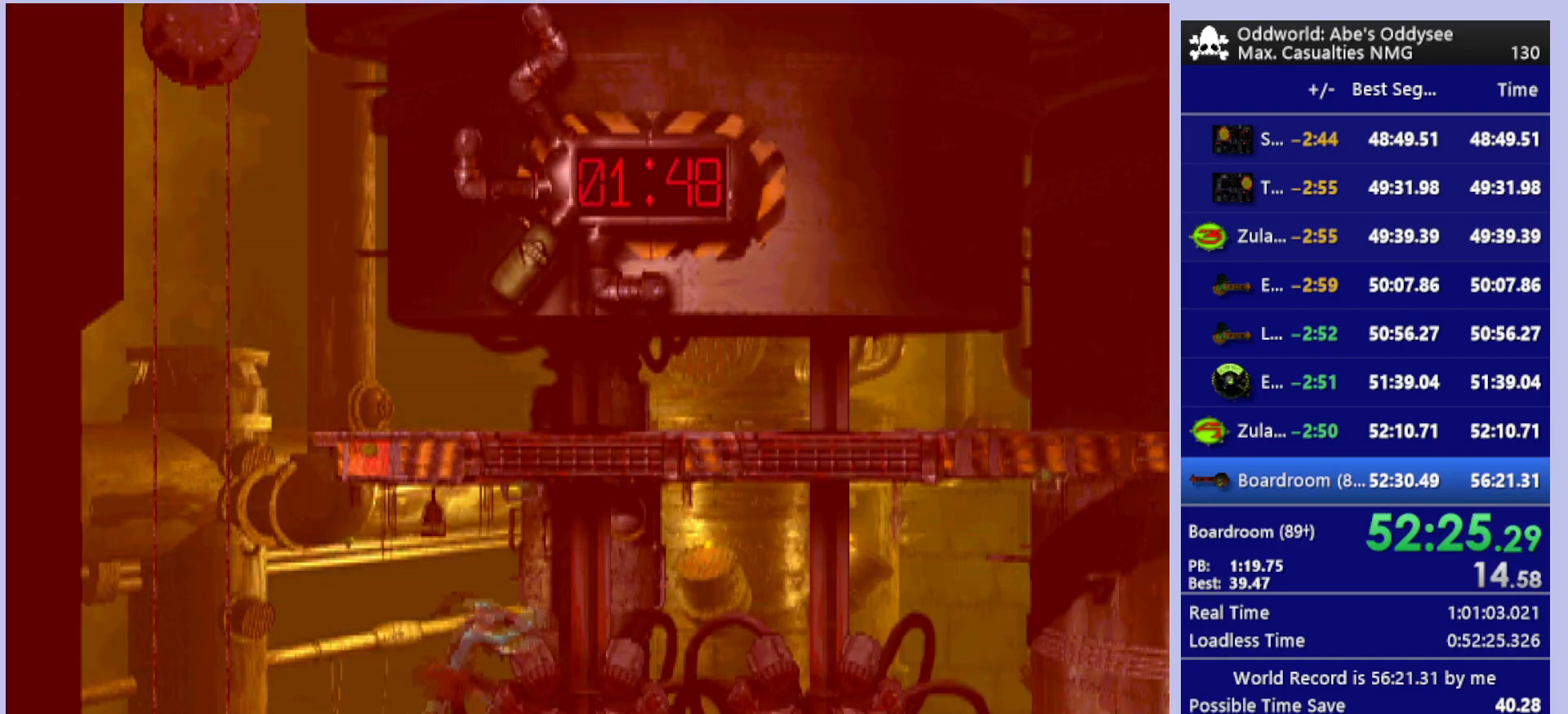
{"buttons": ["TRIANGLE"], "left_stick": "center", "events": []}
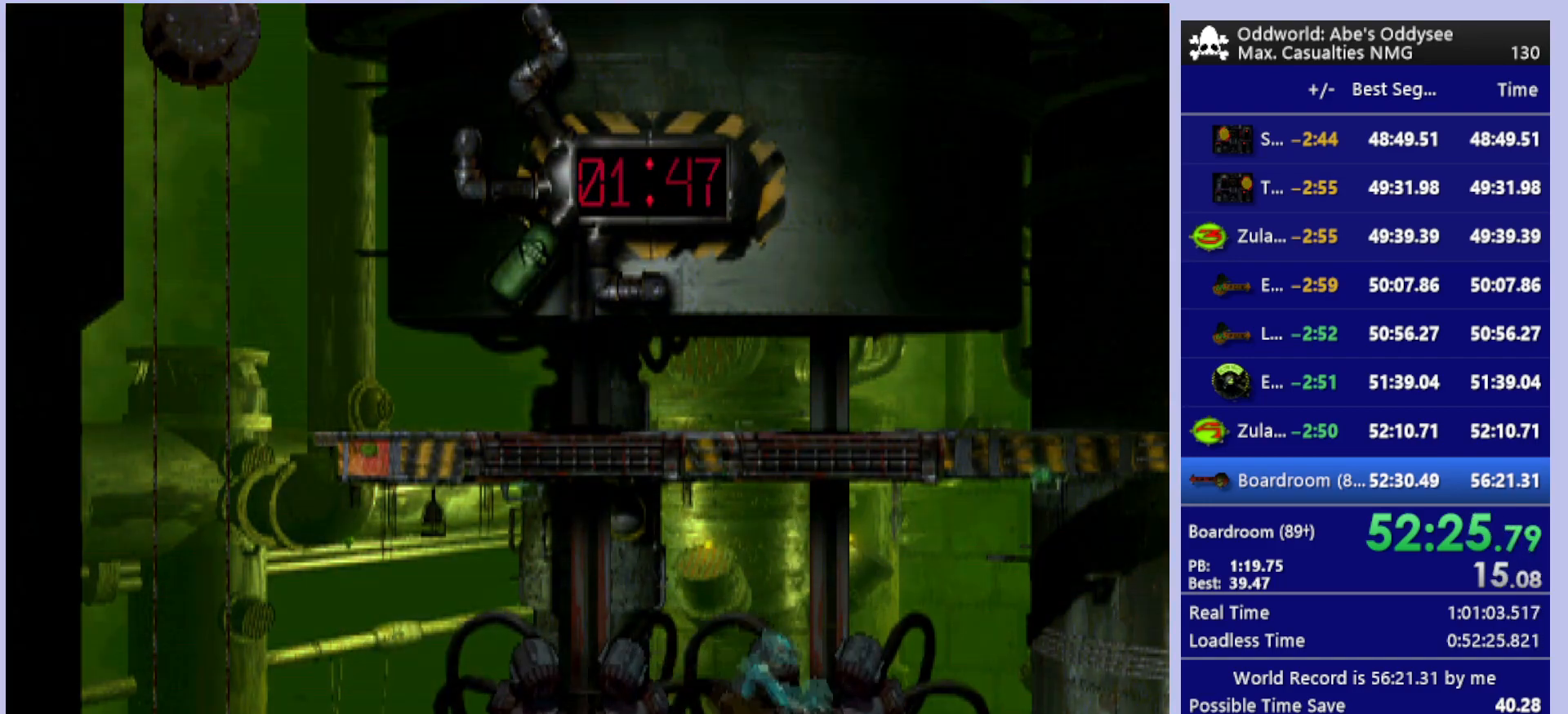
{"buttons": ["TRIANGLE"], "left_stick": "center", "events": []}
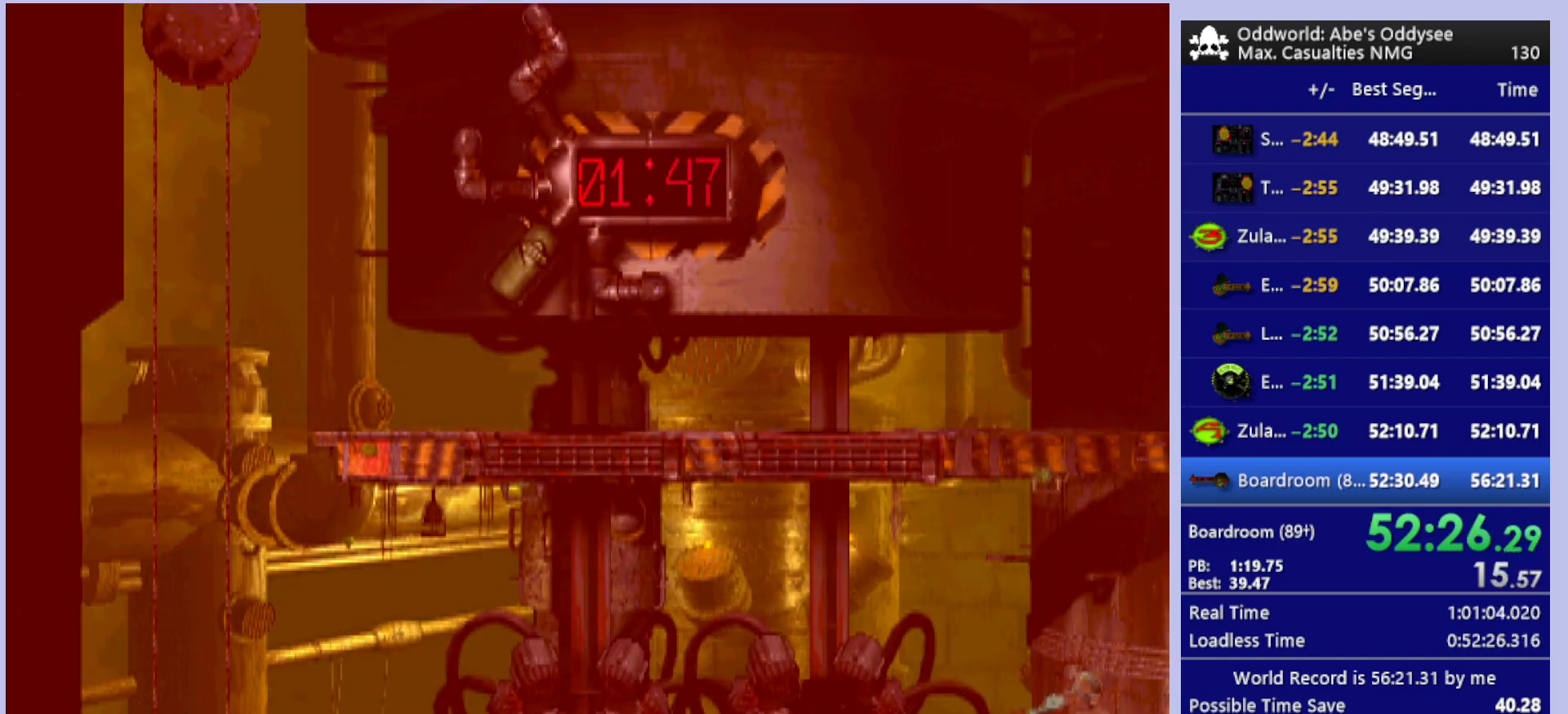
{"buttons": [], "left_stick": "center", "events": [[233, "TRIANGLE", "up"]]}
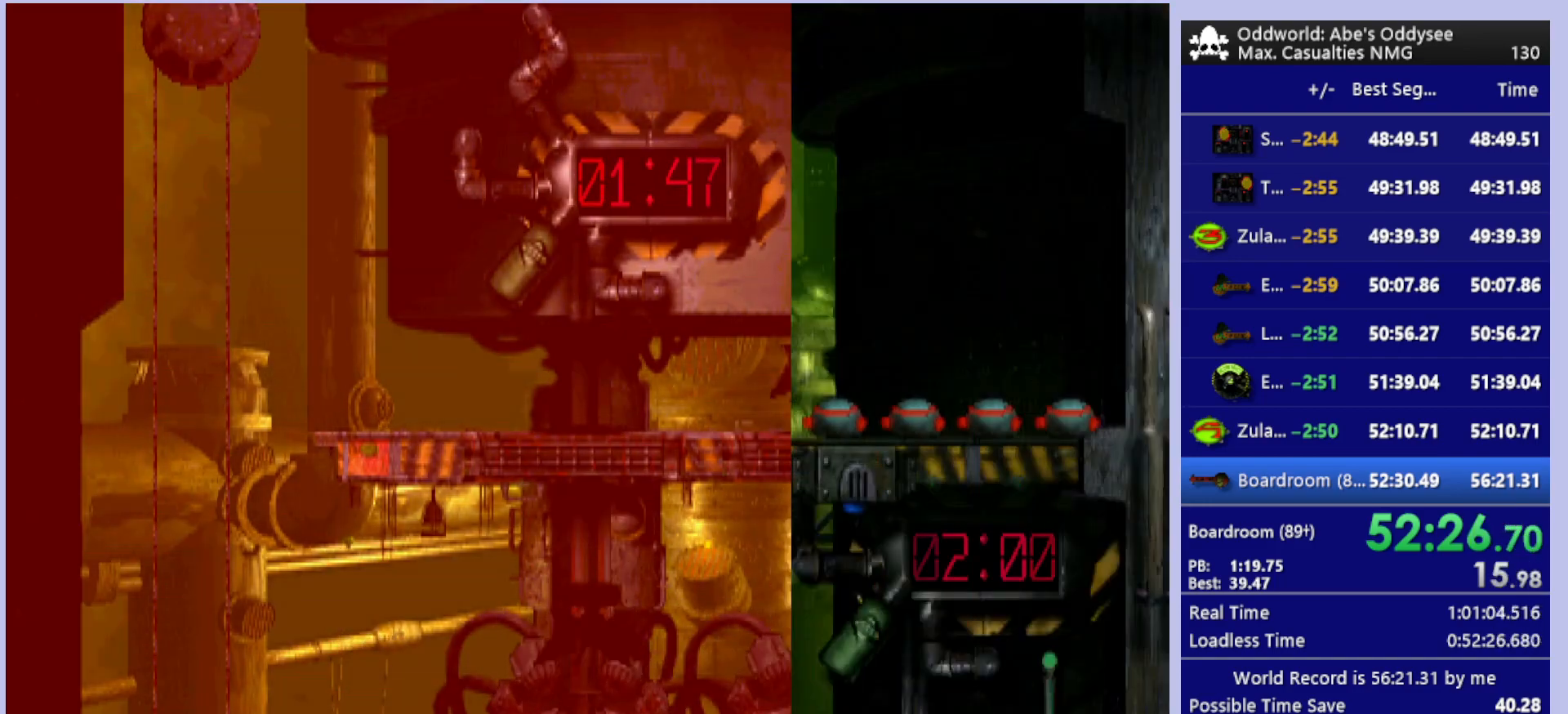
{"buttons": ["DPAD_RIGHT"], "left_stick": "center", "events": [[33, "DPAD_RIGHT", "down"]]}
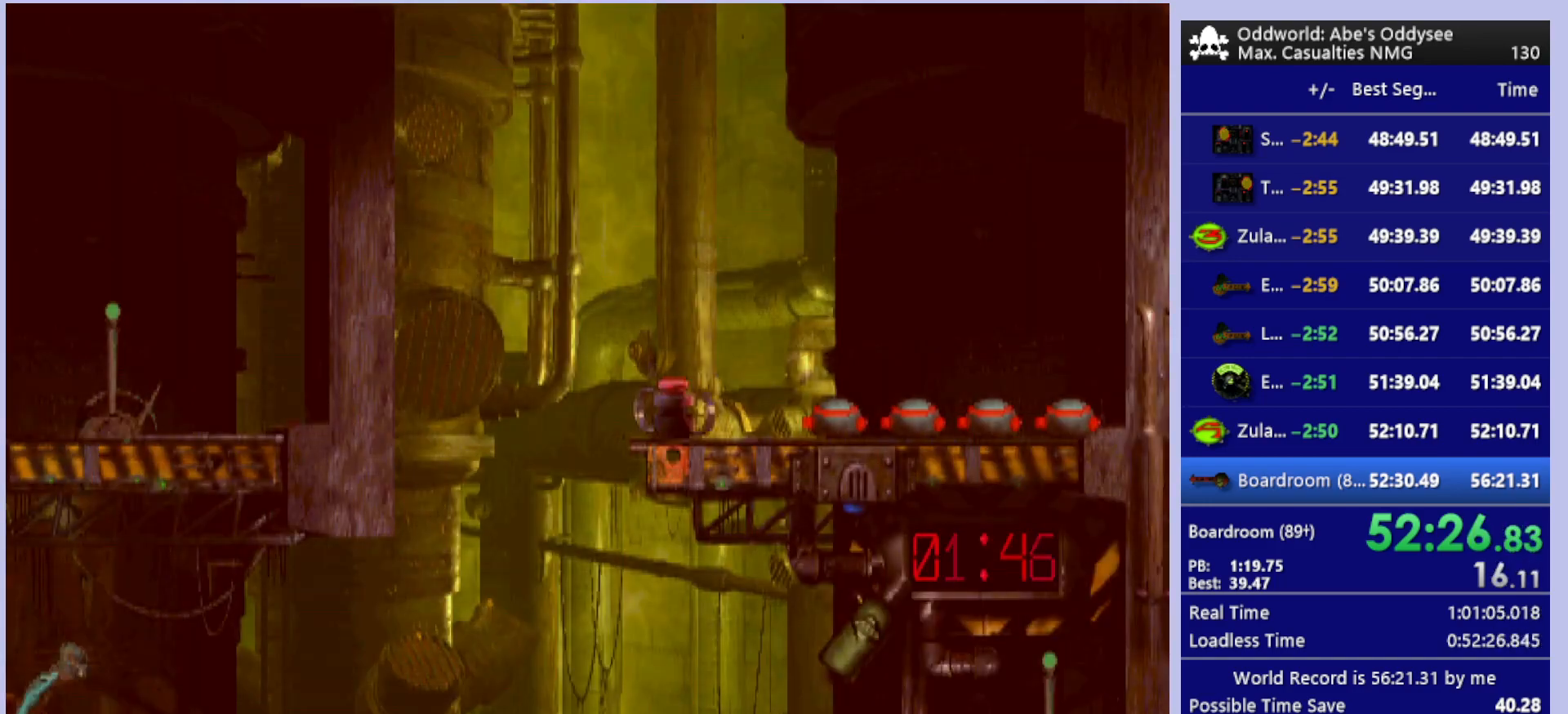
{"buttons": [], "left_stick": "center", "events": [[433, "DPAD_RIGHT", "up"]]}
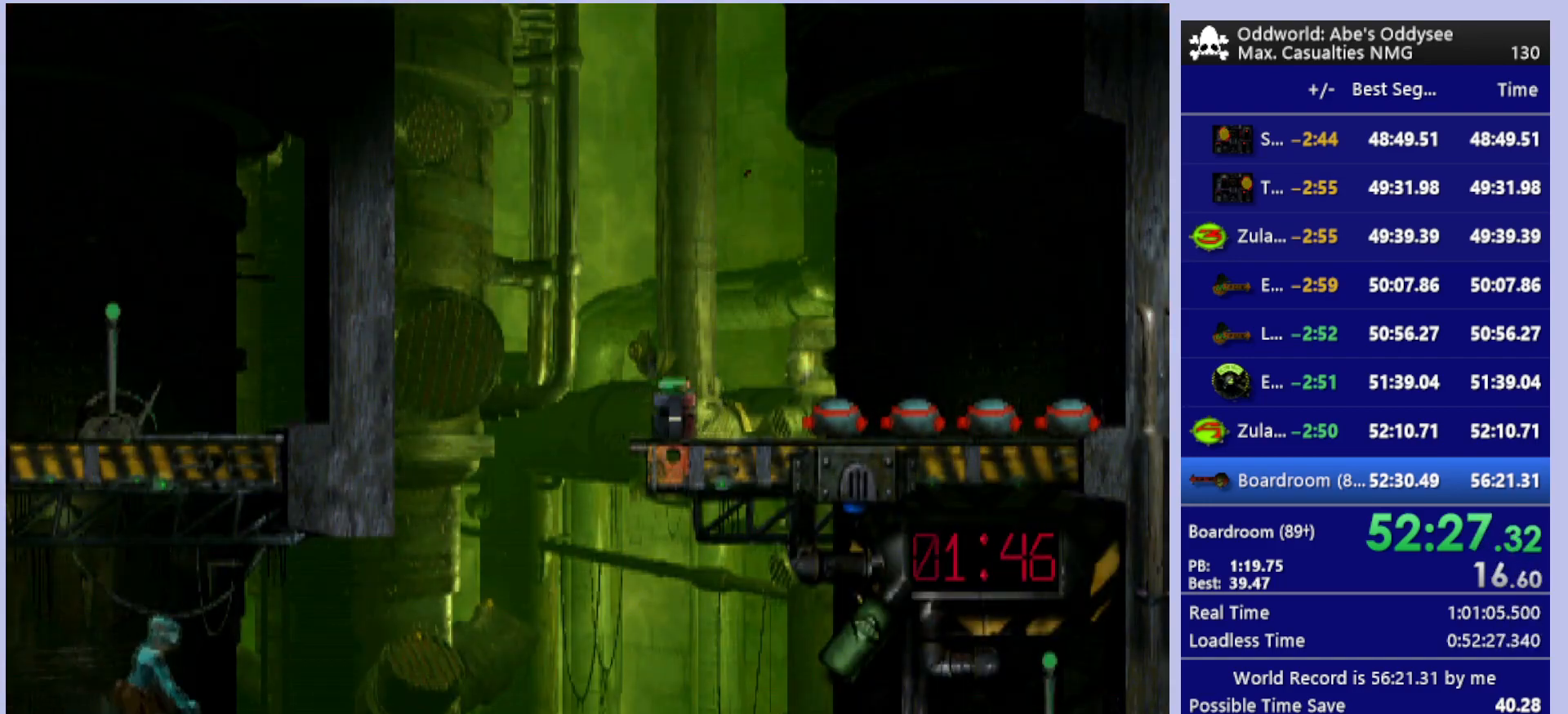
{"buttons": ["TRIANGLE"], "left_stick": "center", "events": [[200, "TRIANGLE", "down"]]}
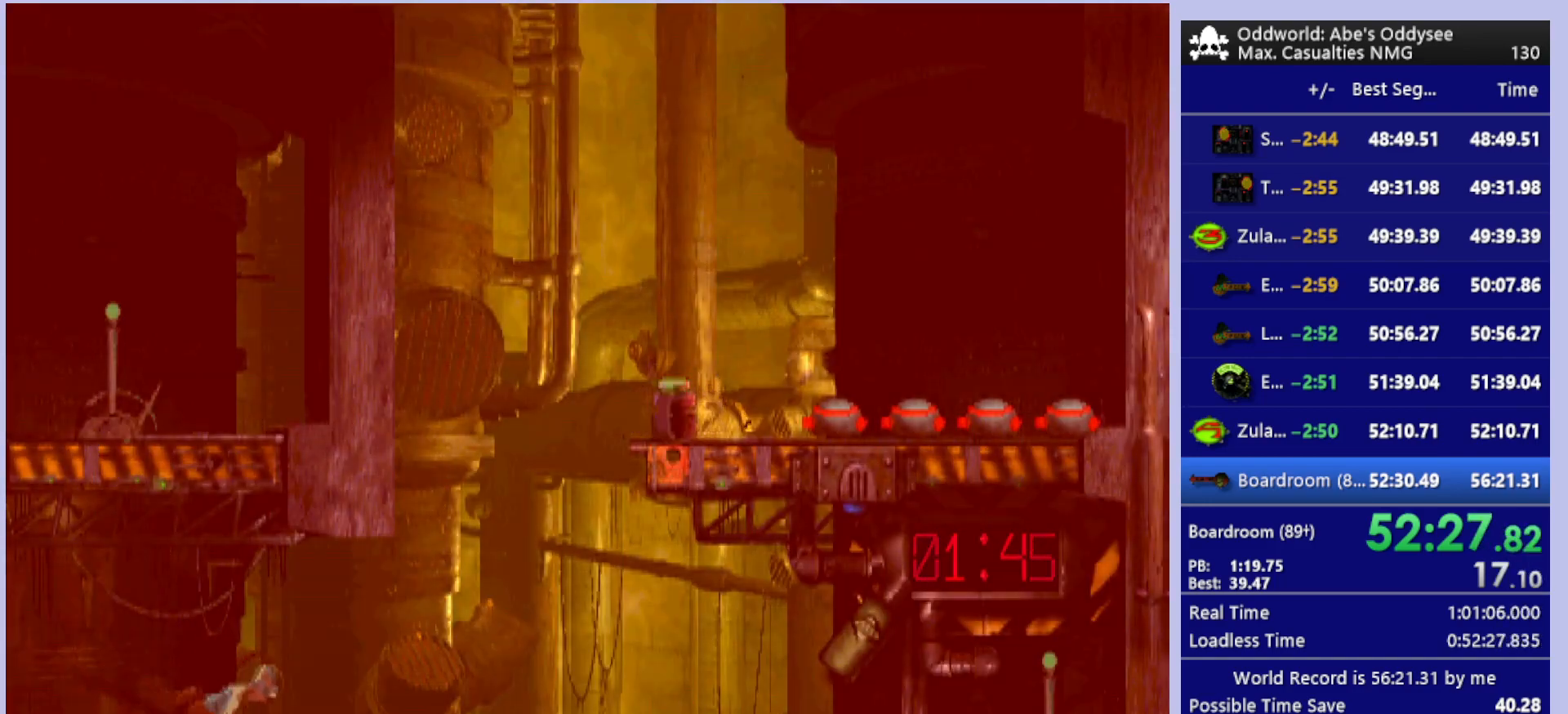
{"buttons": ["TRIANGLE"], "left_stick": "center", "events": []}
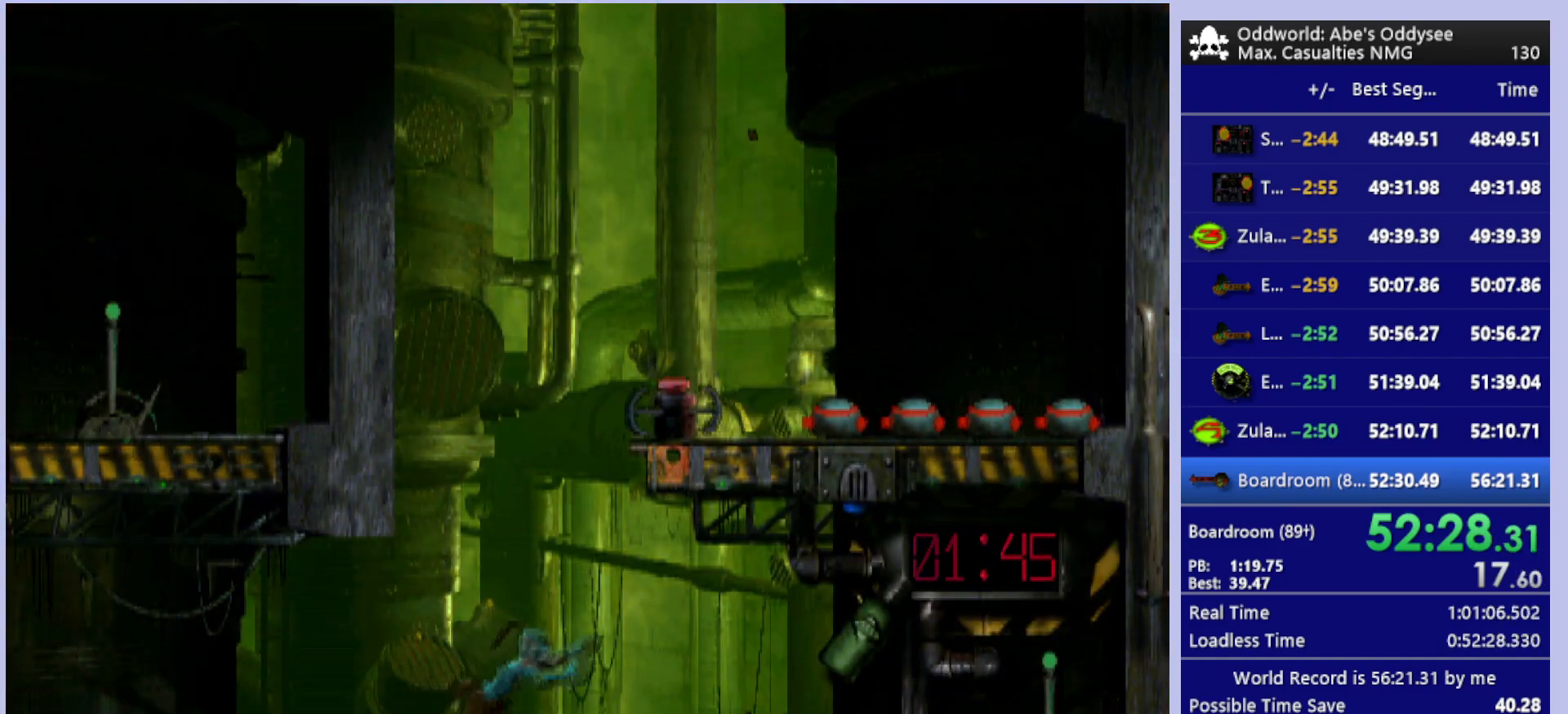
{"buttons": ["TRIANGLE"], "left_stick": "center", "events": []}
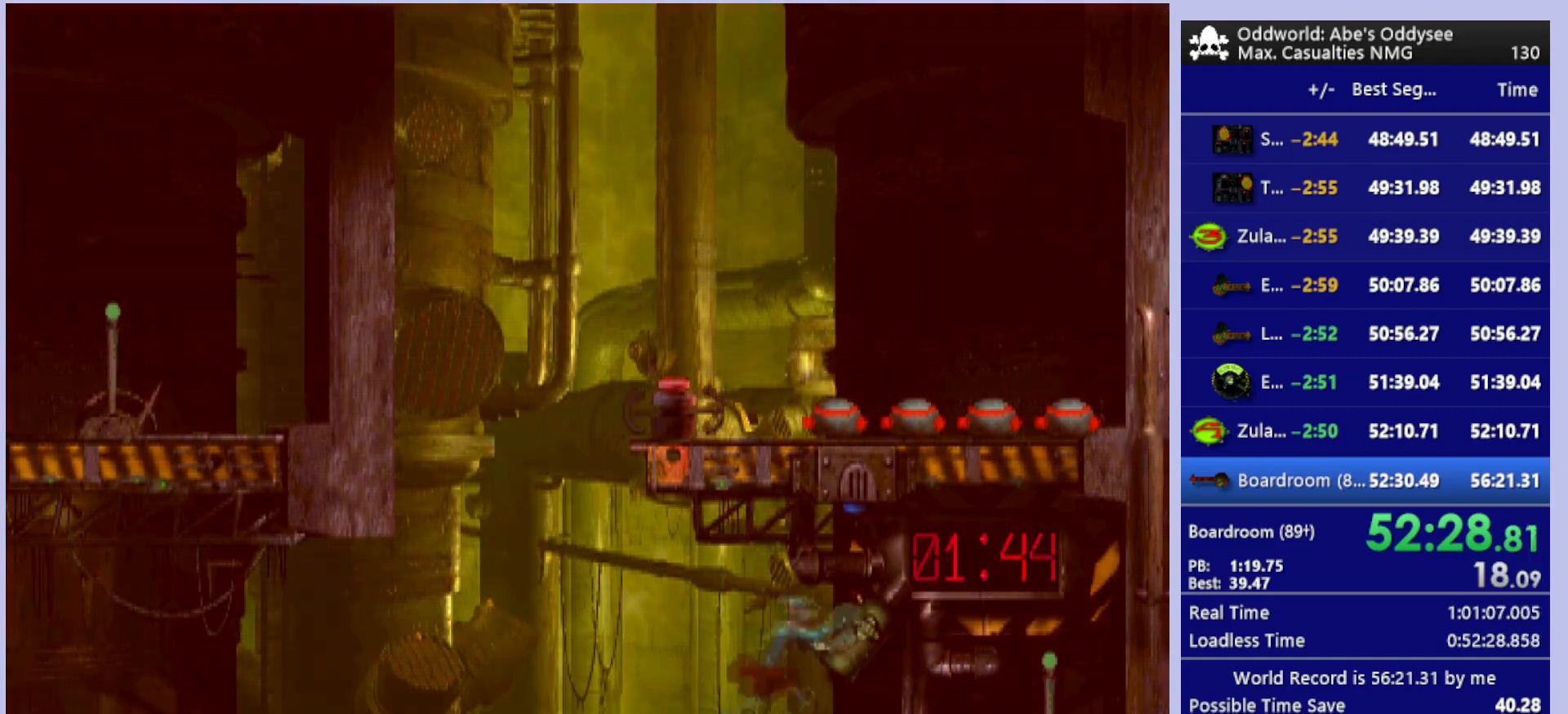
{"buttons": ["SQUARE"], "left_stick": "center", "events": [[67, "TRIANGLE", "up"], [133, "DPAD_RIGHT", "down"], [433, "DPAD_RIGHT", "up"], [500, "SQUARE", "down"]]}
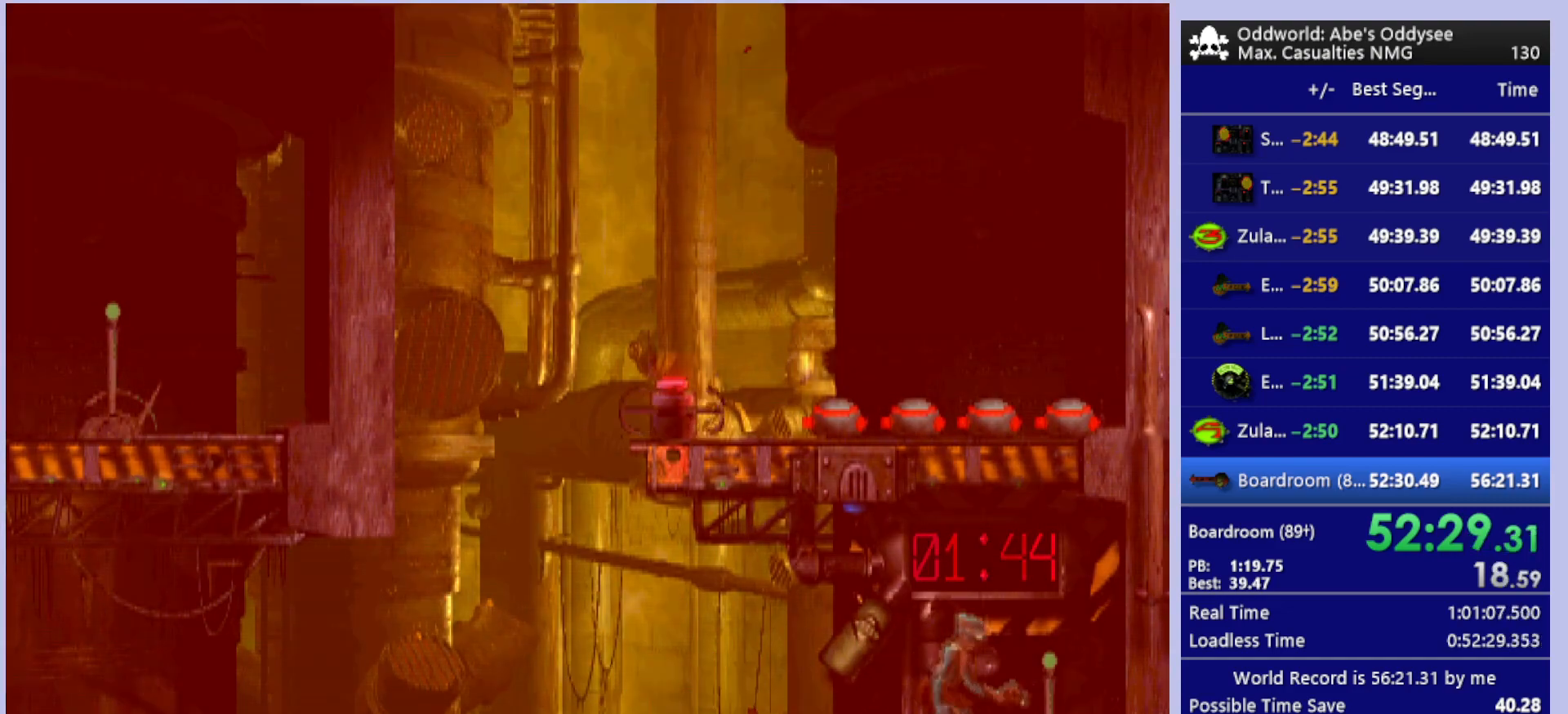
{"buttons": ["DPAD_LEFT"], "left_stick": "center", "events": [[67, "SQUARE", "up"], [167, "SQUARE", "down"], [200, "SQUARE", "up"], [267, "SQUARE", "down"], [400, "SQUARE", "up"], [467, "DPAD_LEFT", "down"]]}
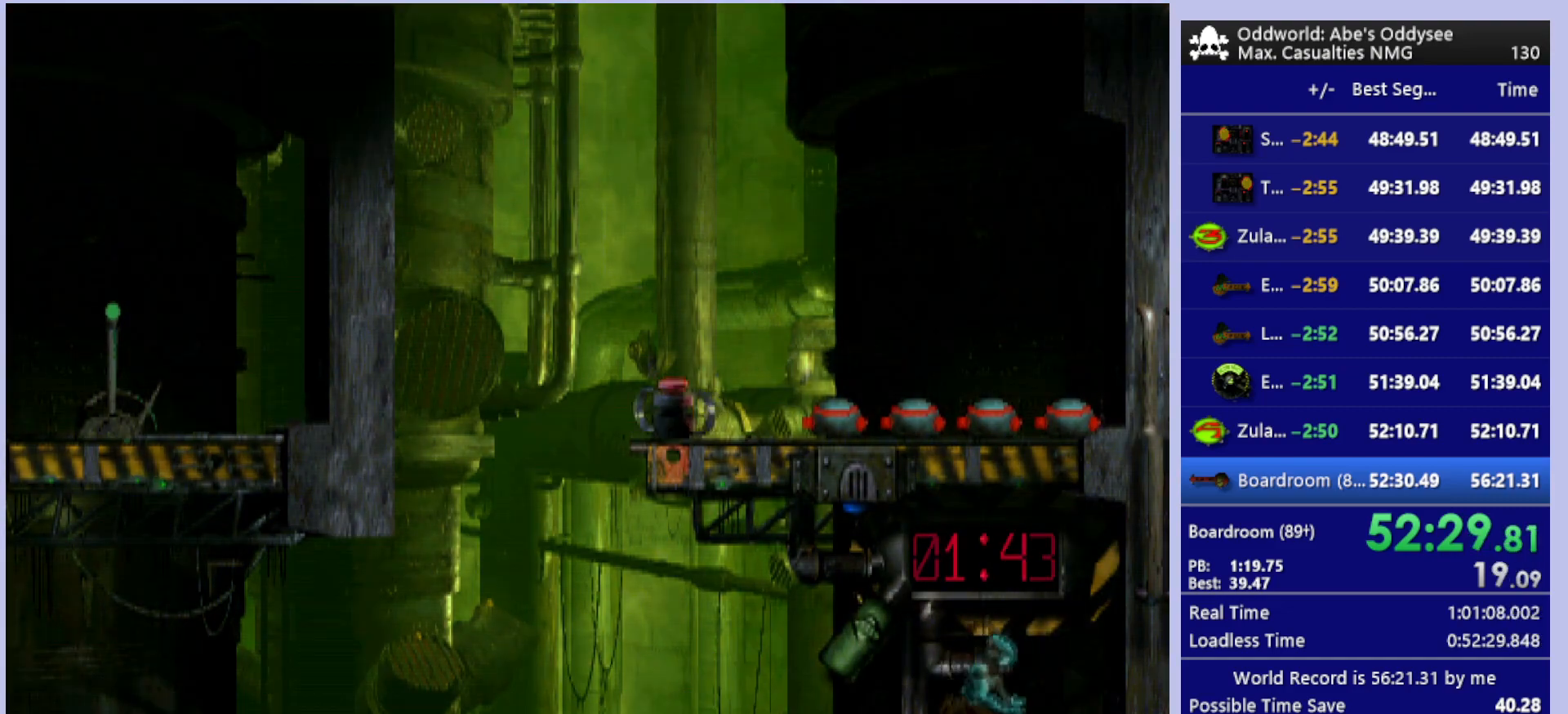
{"buttons": ["DPAD_LEFT"], "left_stick": "center", "events": []}
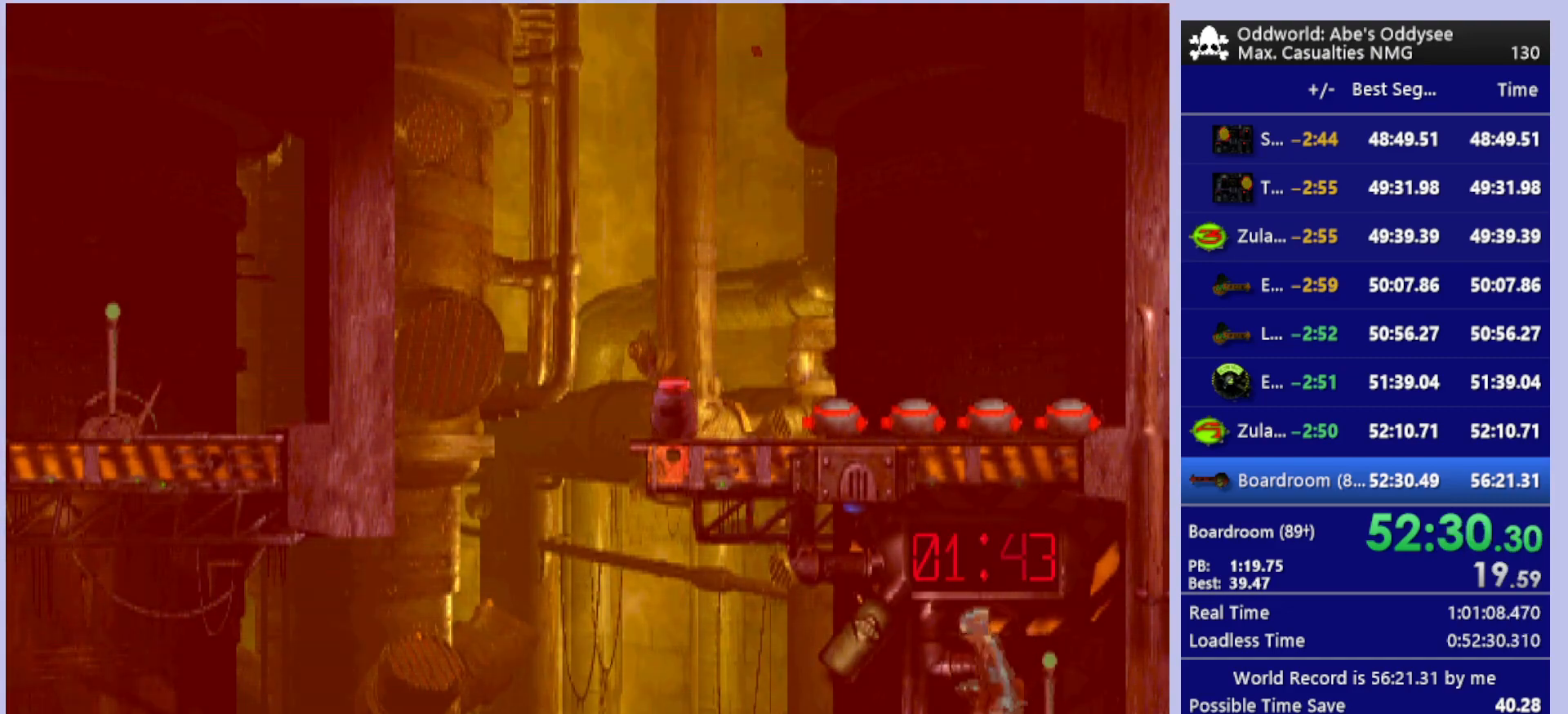
{"buttons": ["TRIANGLE"], "left_stick": "center", "events": [[200, "DPAD_LEFT", "up"], [333, "TRIANGLE", "down"]]}
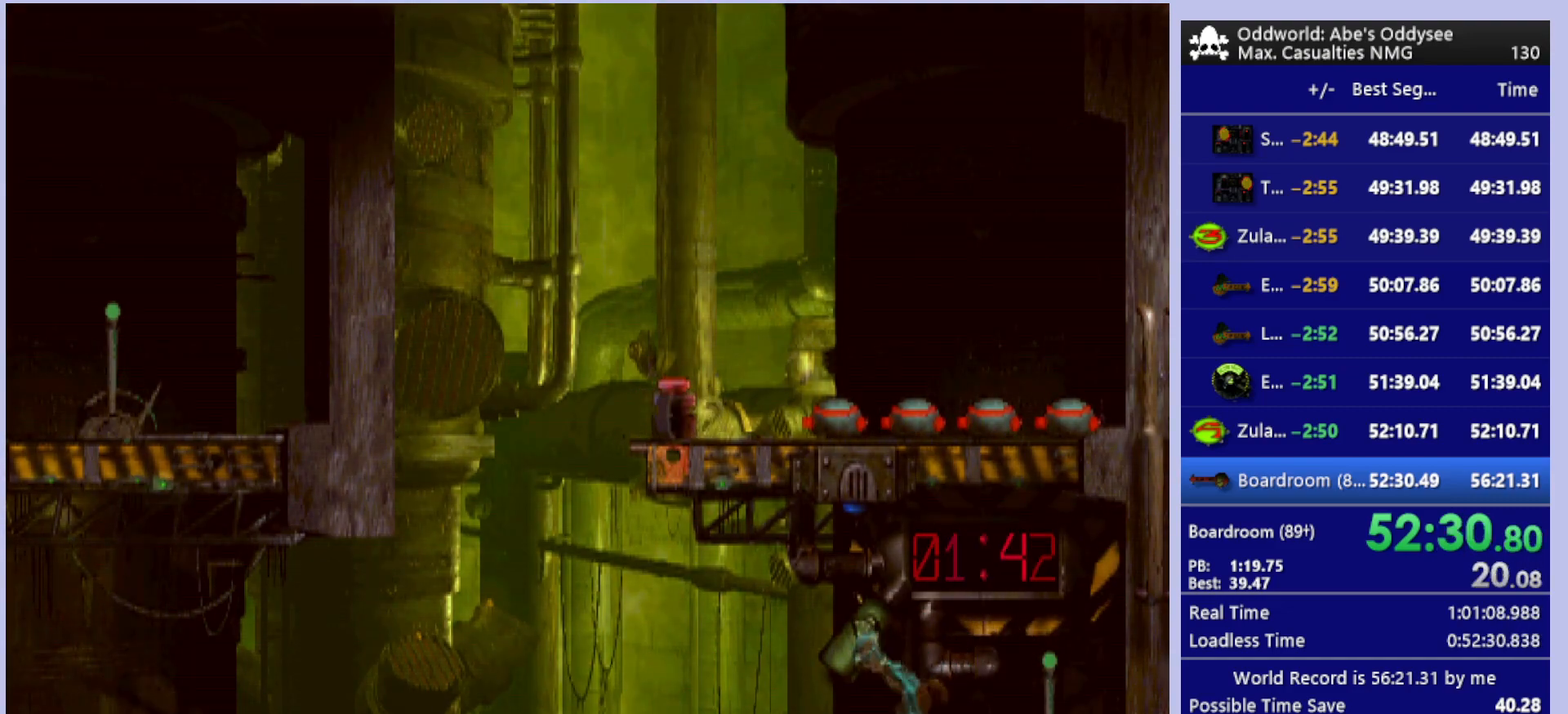
{"buttons": ["TRIANGLE"], "left_stick": "center", "events": []}
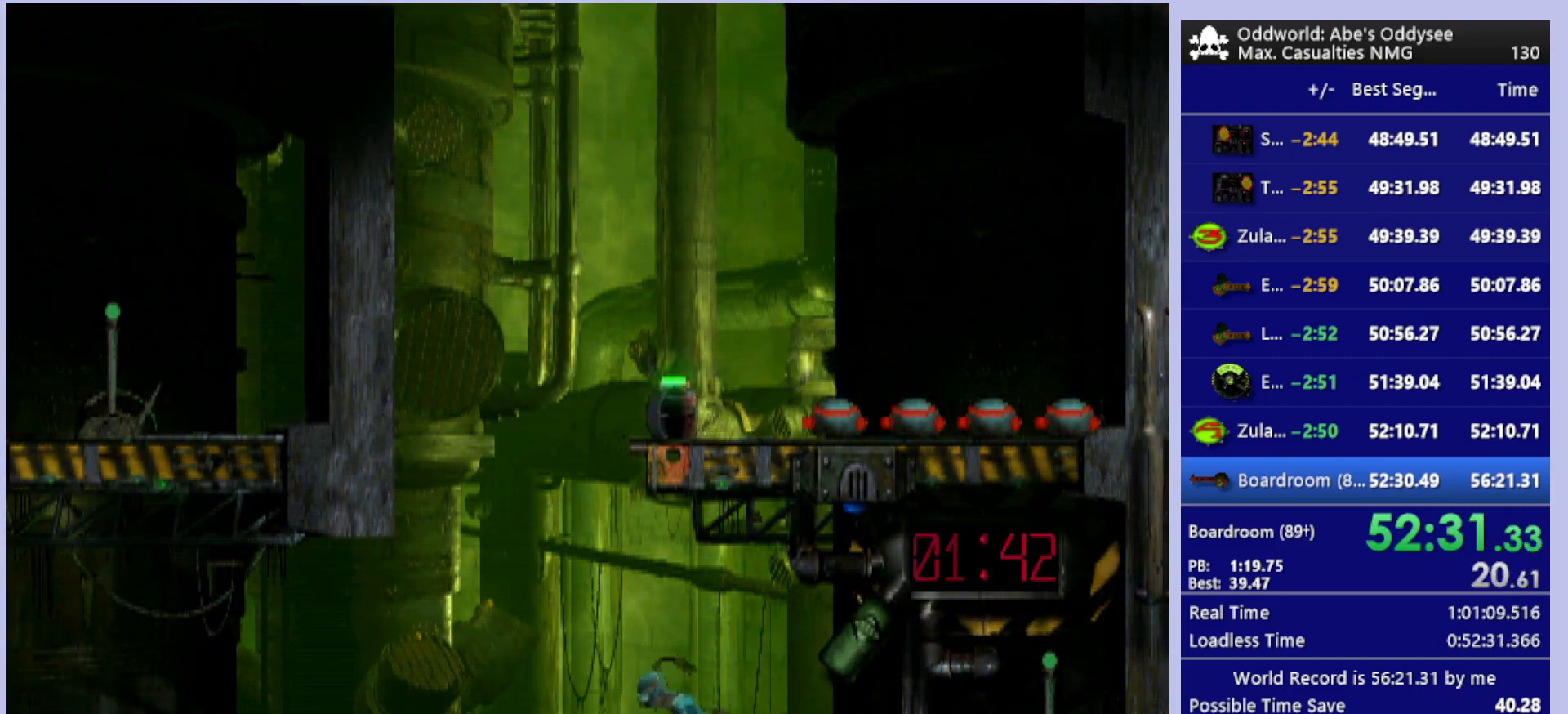
{"buttons": ["TRIANGLE"], "left_stick": "center", "events": []}
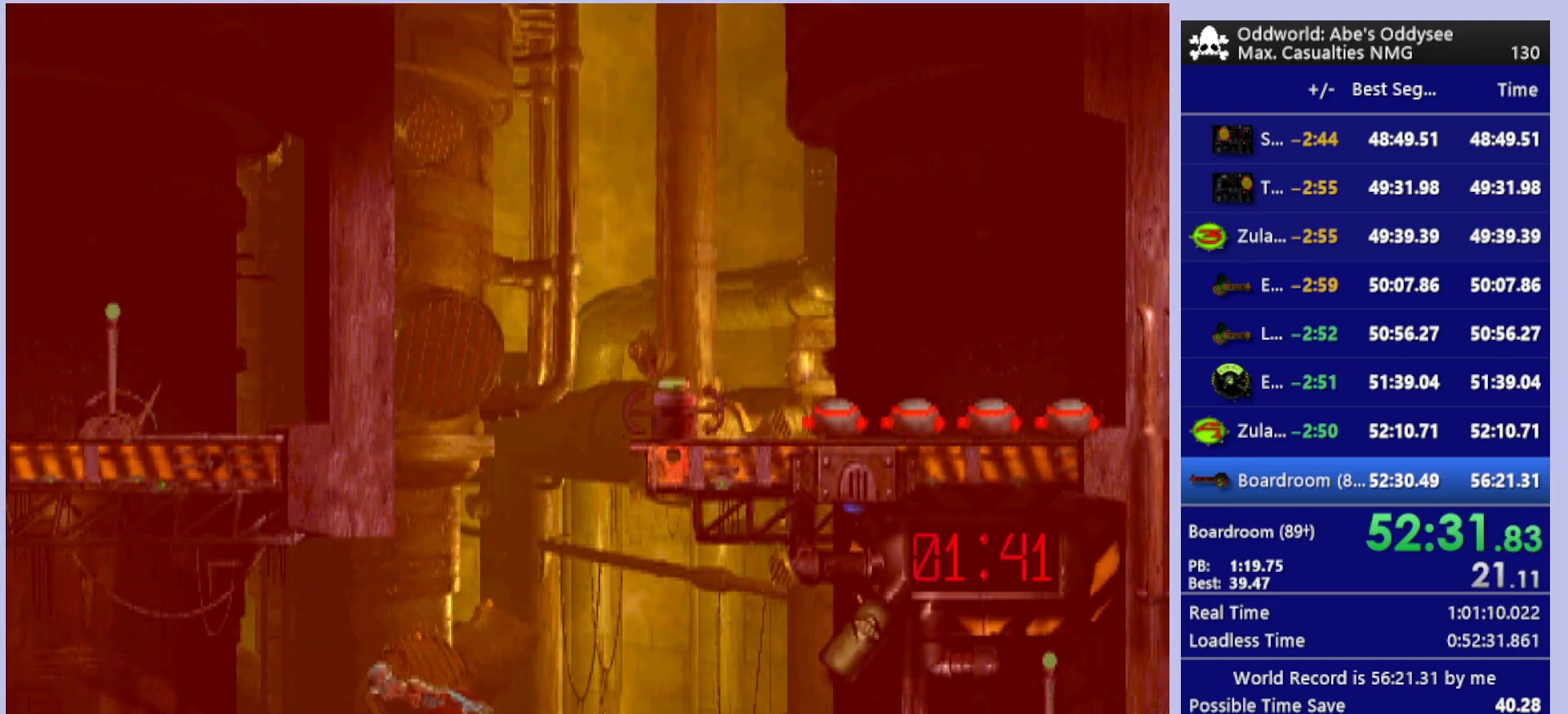
{"buttons": ["TRIANGLE"], "left_stick": "center", "events": []}
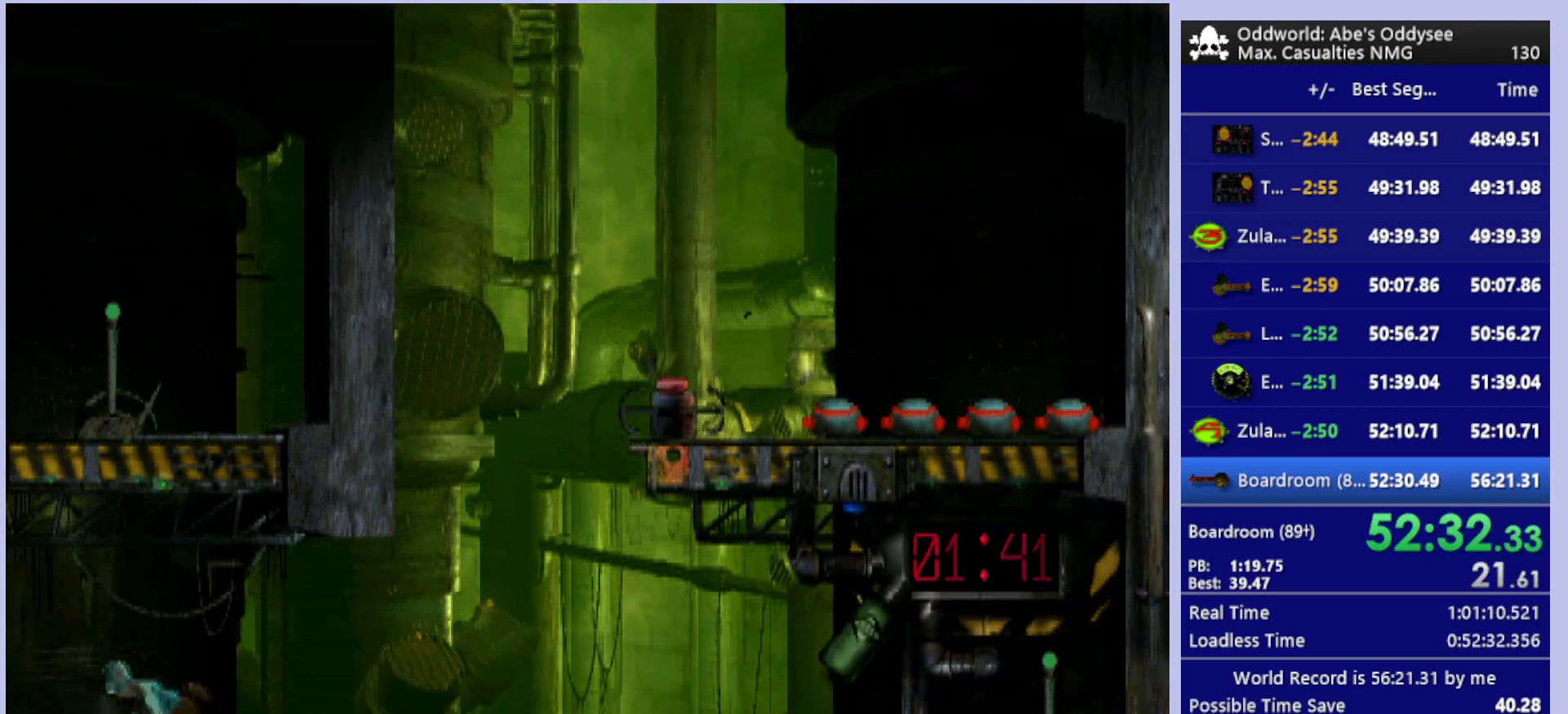
{"buttons": [], "left_stick": "center", "events": [[300, "TRIANGLE", "up"]]}
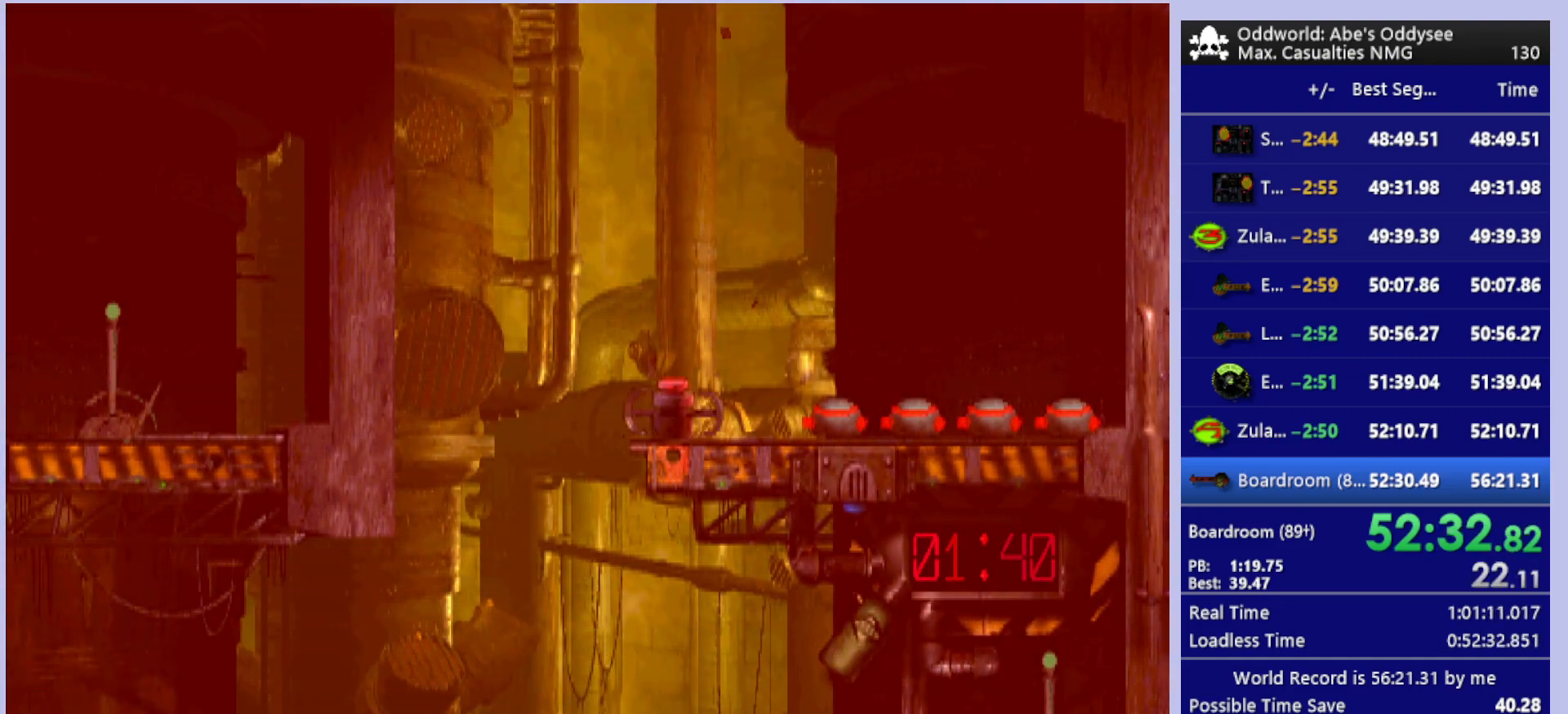
{"buttons": [], "left_stick": "center", "events": [[67, "DPAD_LEFT", "down"], [400, "DPAD_LEFT", "up"]]}
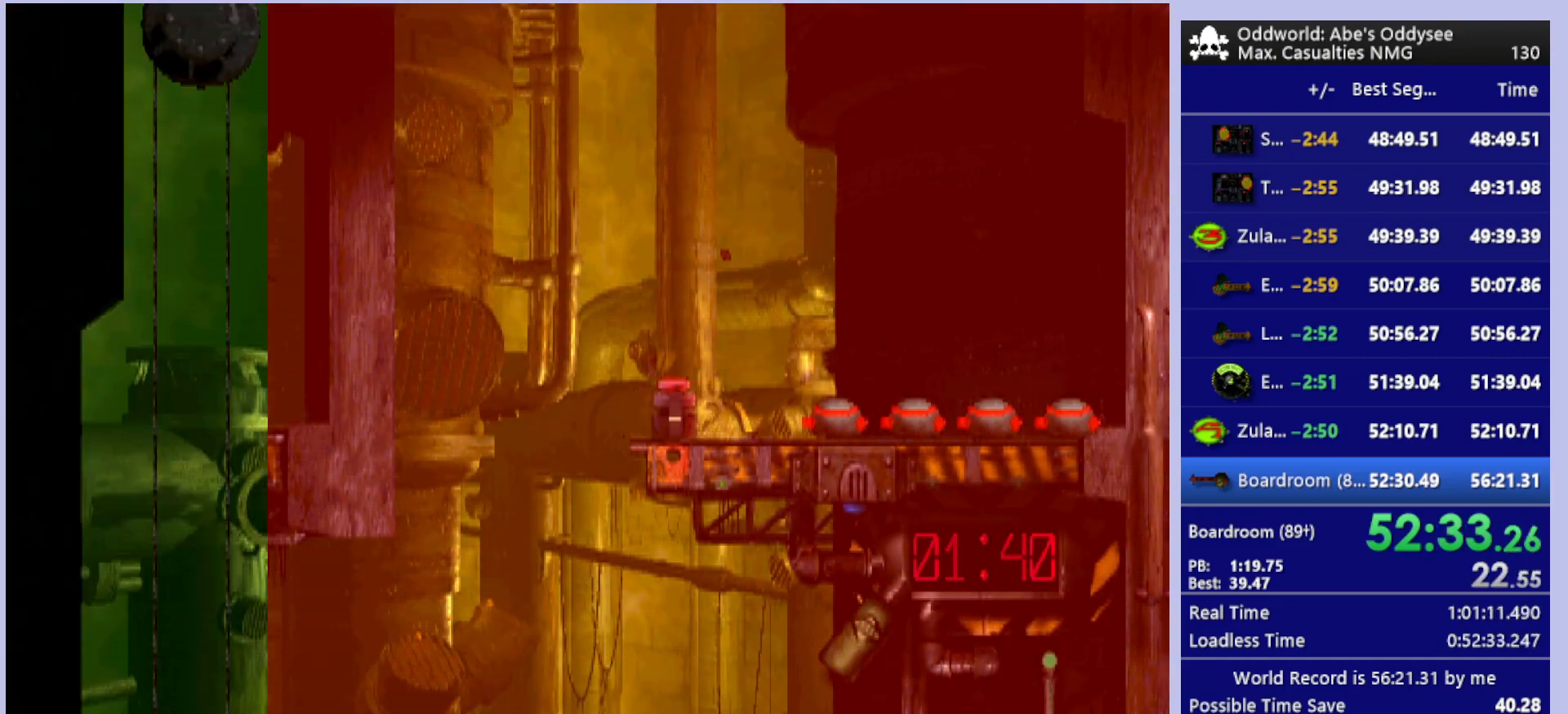
{"buttons": [], "left_stick": "center", "events": []}
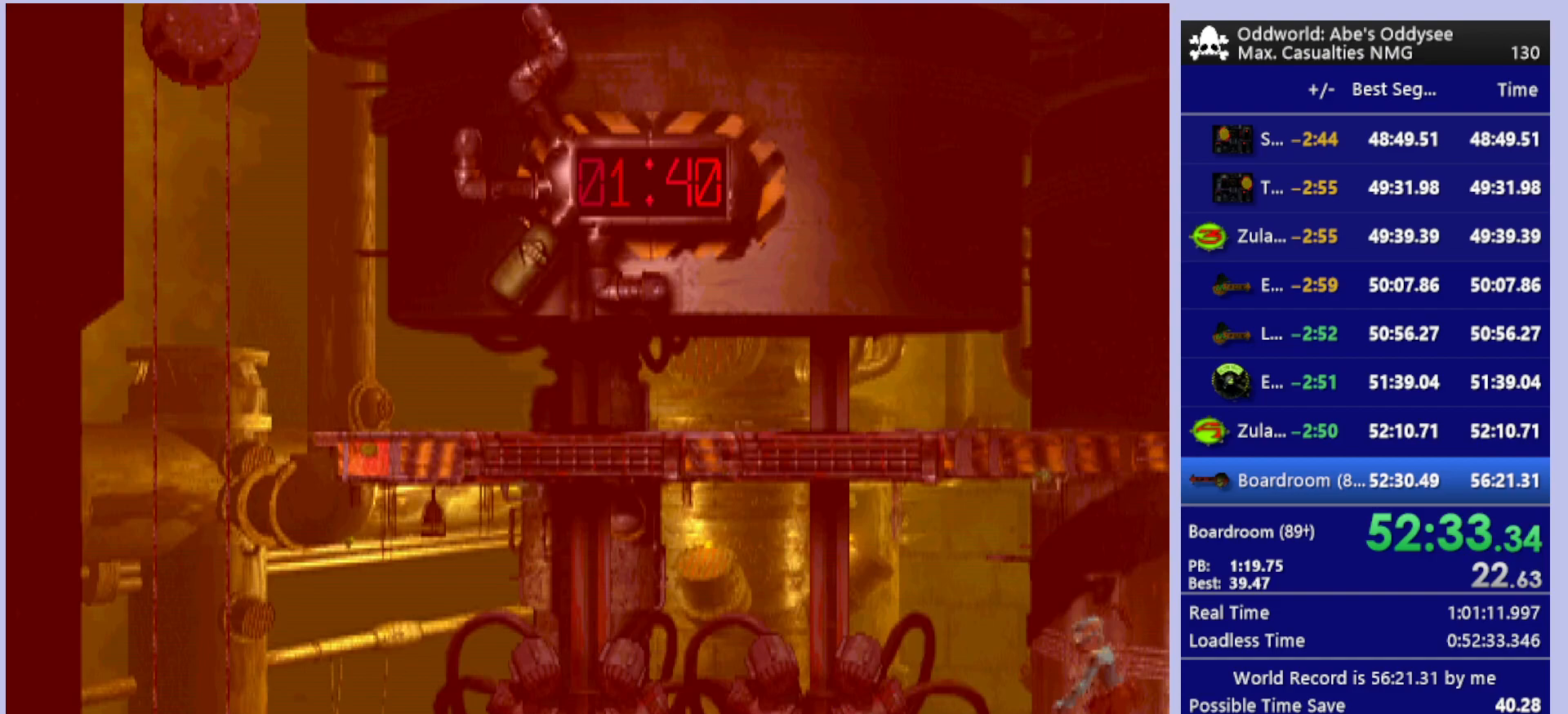
{"buttons": [], "left_stick": "center", "events": []}
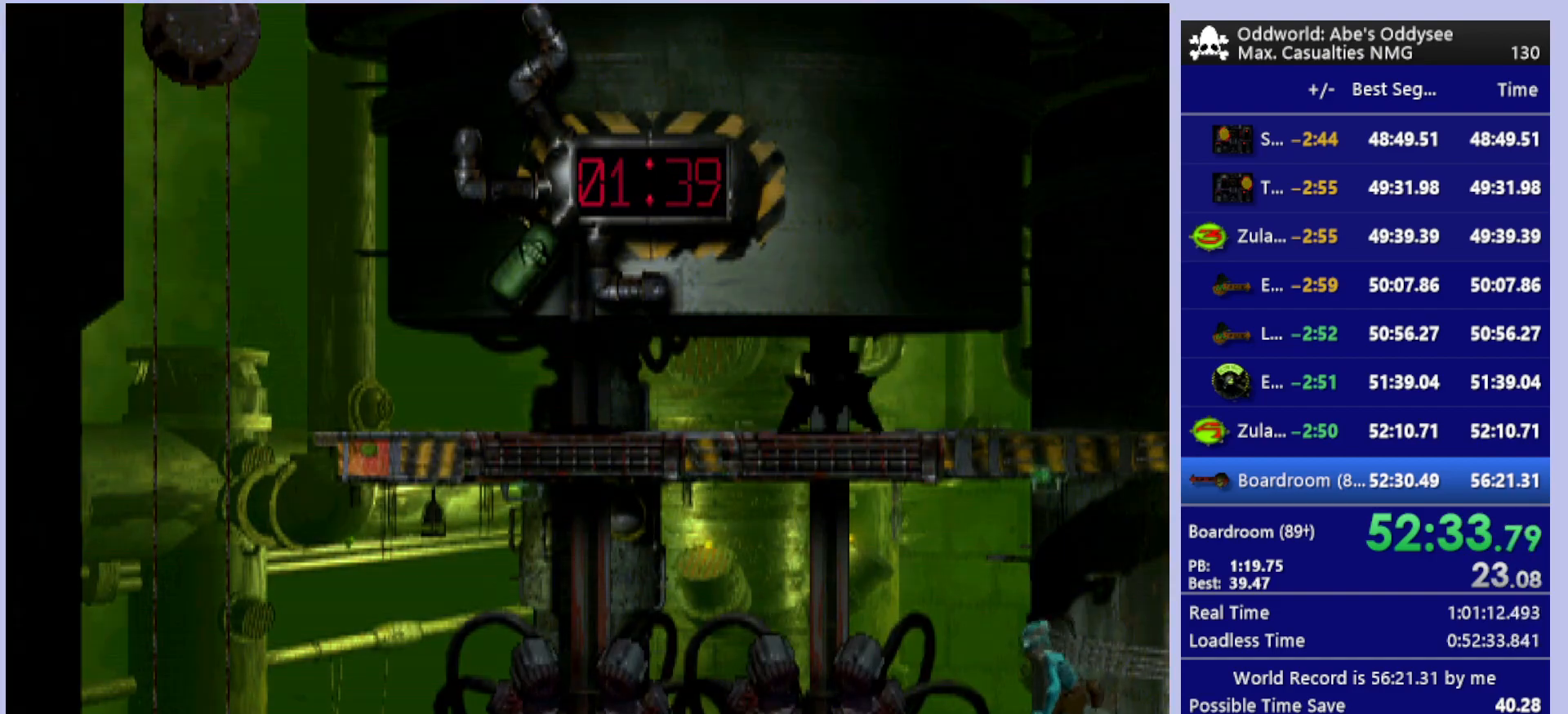
{"buttons": [], "left_stick": "center", "events": []}
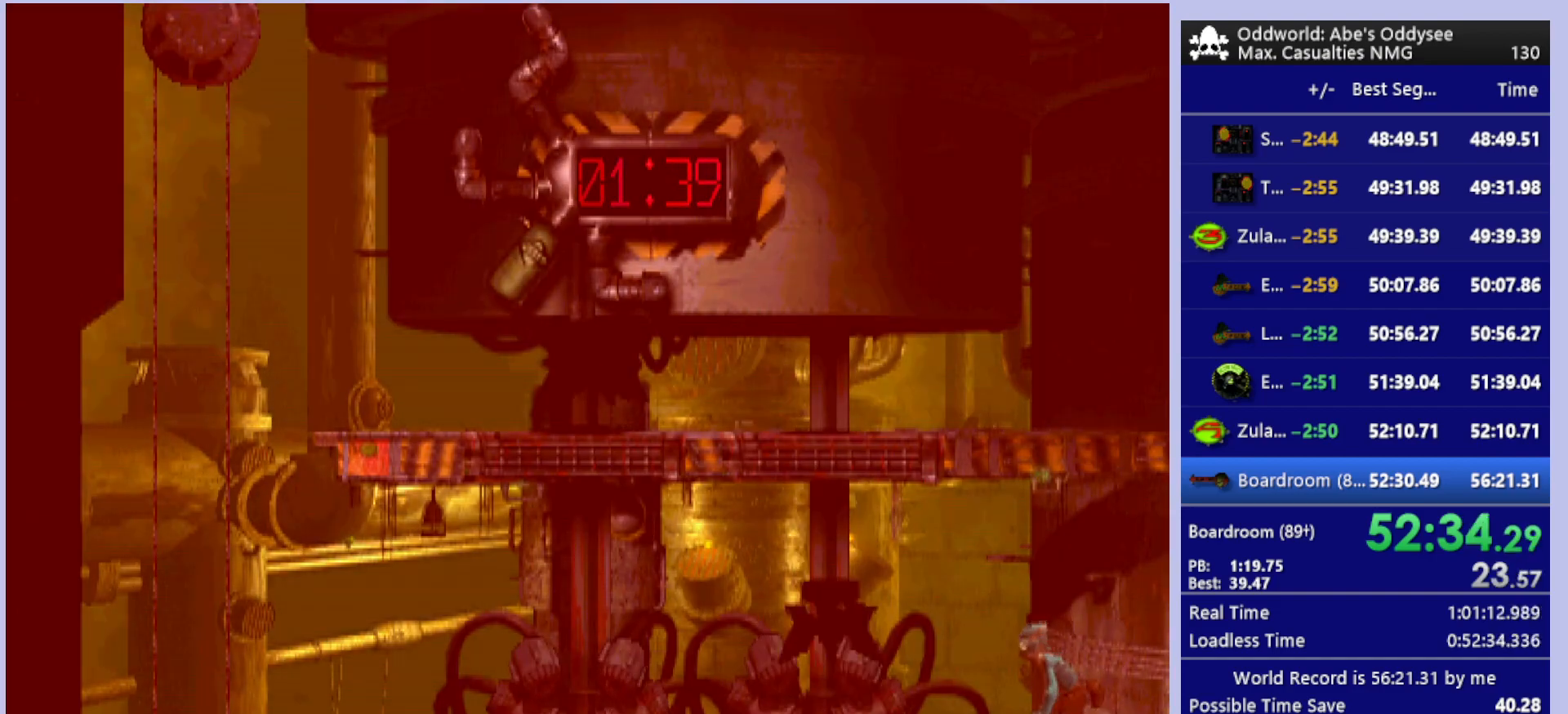
{"buttons": ["TRIANGLE"], "left_stick": "center", "events": [[67, "TRIANGLE", "down"]]}
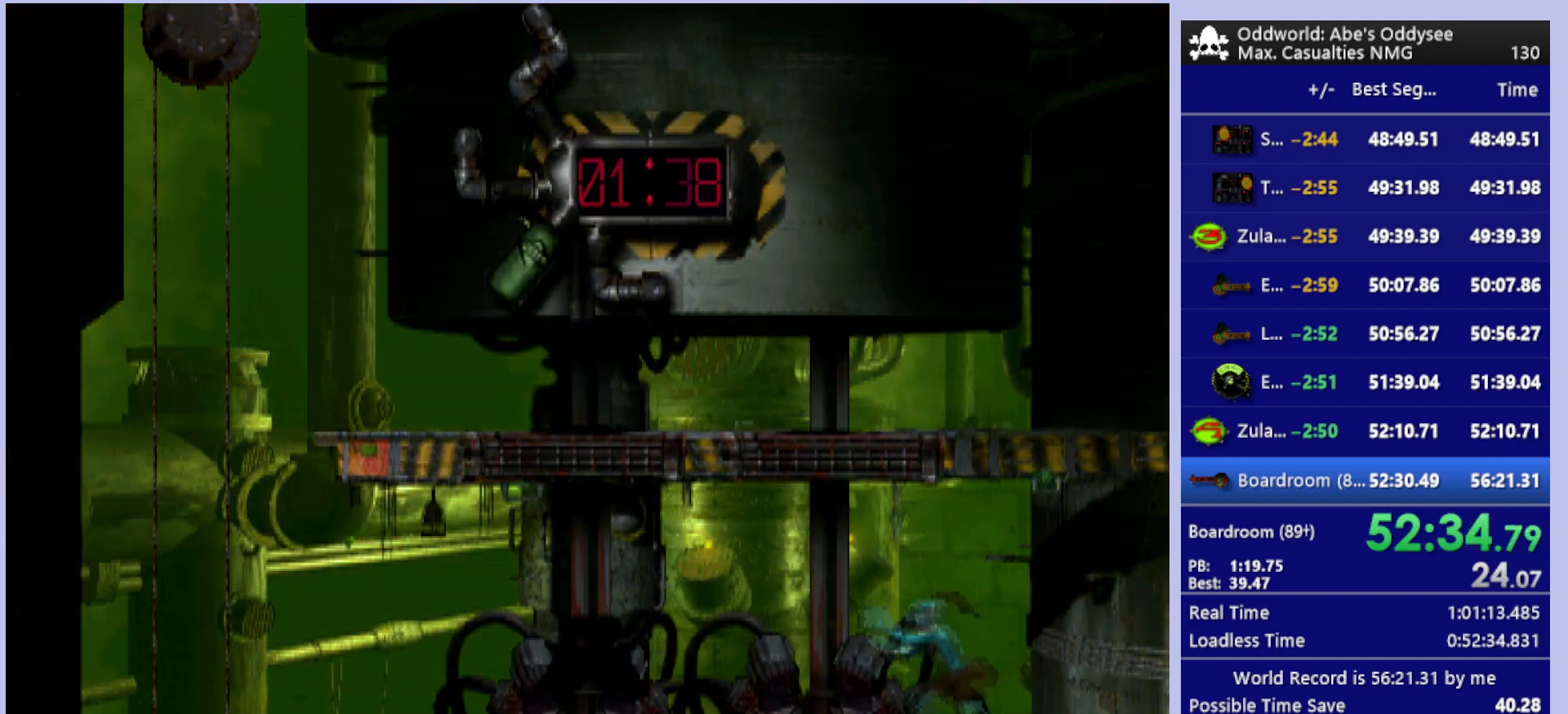
{"buttons": ["TRIANGLE"], "left_stick": "center", "events": []}
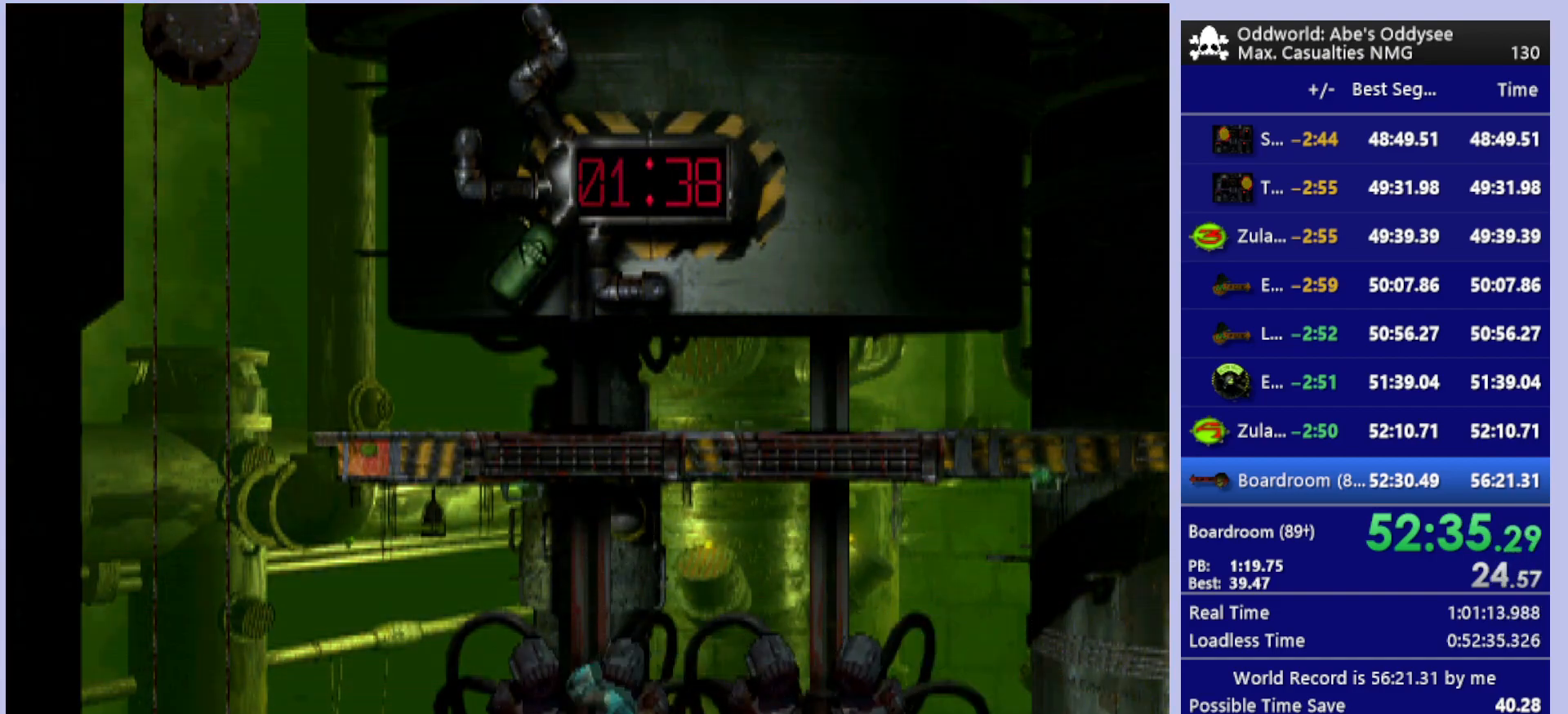
{"buttons": ["DPAD_LEFT"], "left_stick": "center", "events": [[367, "TRIANGLE", "up"], [400, "DPAD_LEFT", "down"]]}
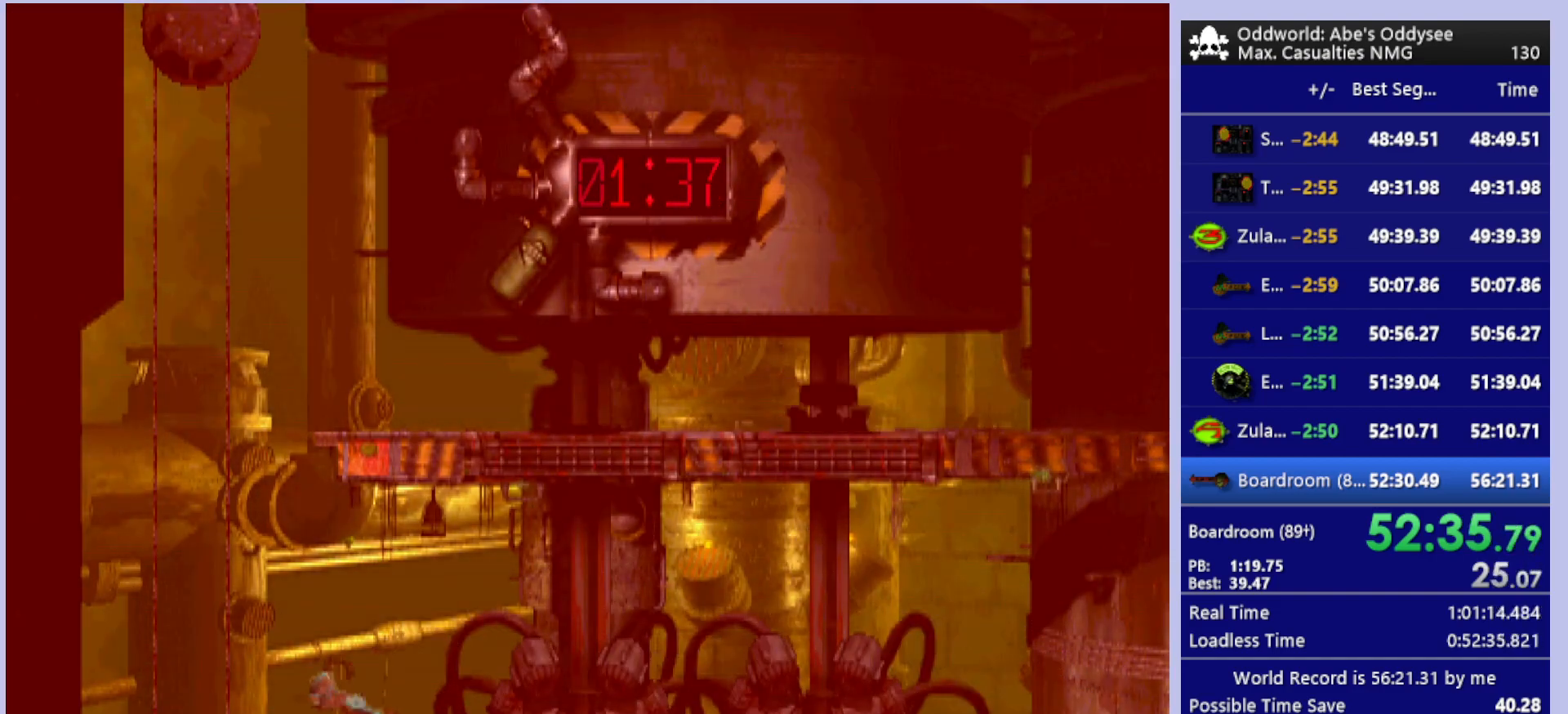
{"buttons": ["DPAD_LEFT"], "left_stick": "center", "events": []}